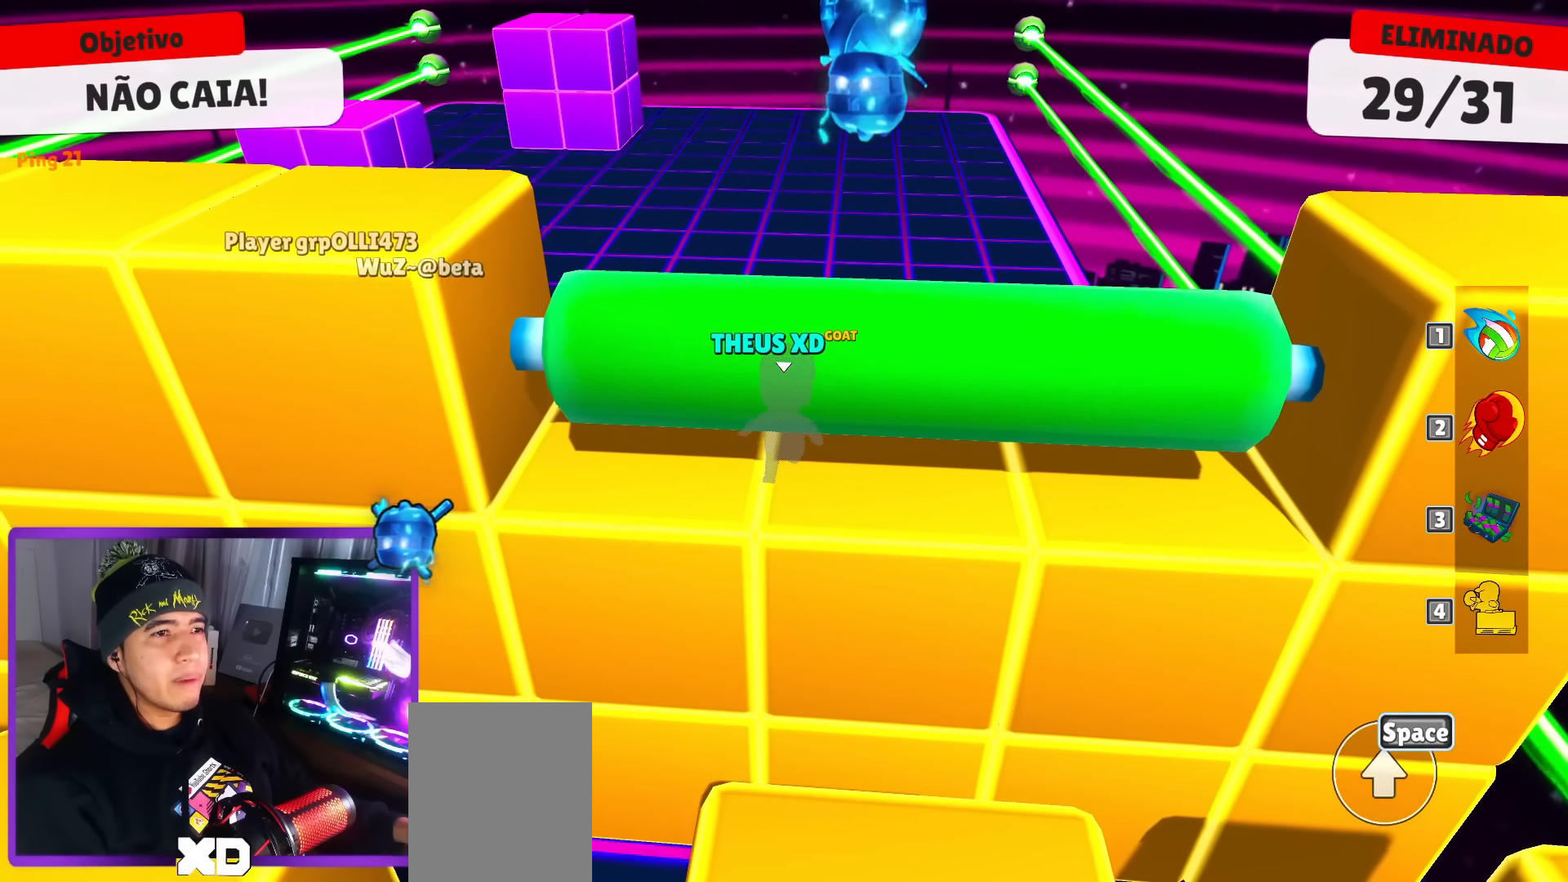
Gameplay with keyboard; each line is a JSON object with the keys held at the frame after it. "events" lists presses ("down") and releases ("up") of "dash", "down", "left", "punch", "right", "space" and "up" between this image and that frame as [ms after this image, input, new state], when the widget could be followed in between. No other keys are recorded. Mouse input is not recorded. Key names are as the overlay labels them; some are game actions (e.g. jump) rather than physical keys.
{"keys": ["up"], "events": [[267, "down", "up"], [317, "right", "down"], [400, "up", "down"], [500, "right", "up"]]}
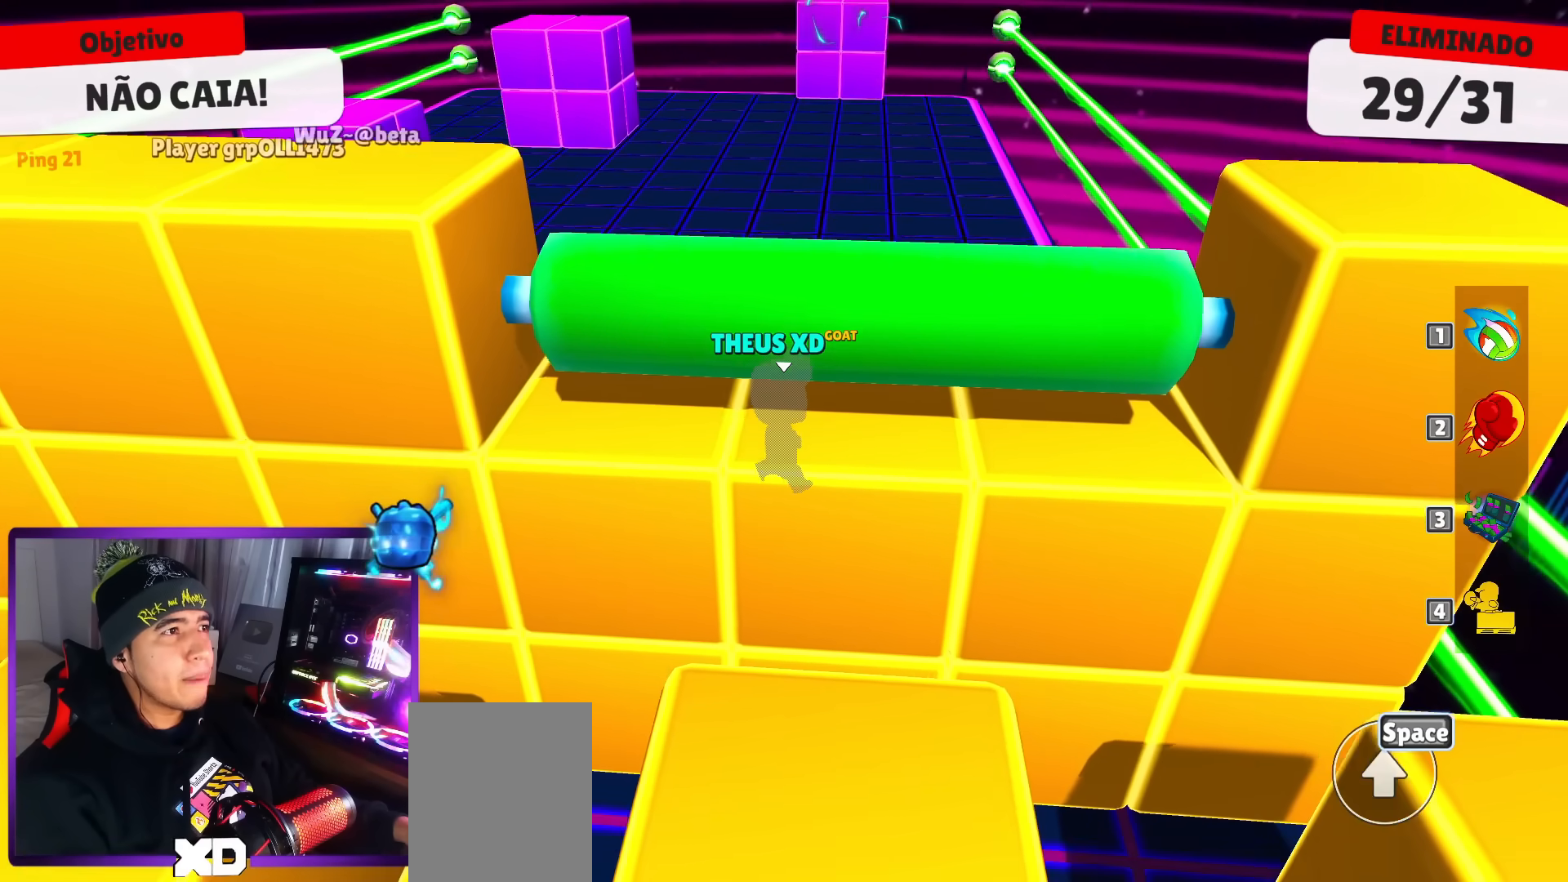
{"keys": ["up"], "events": []}
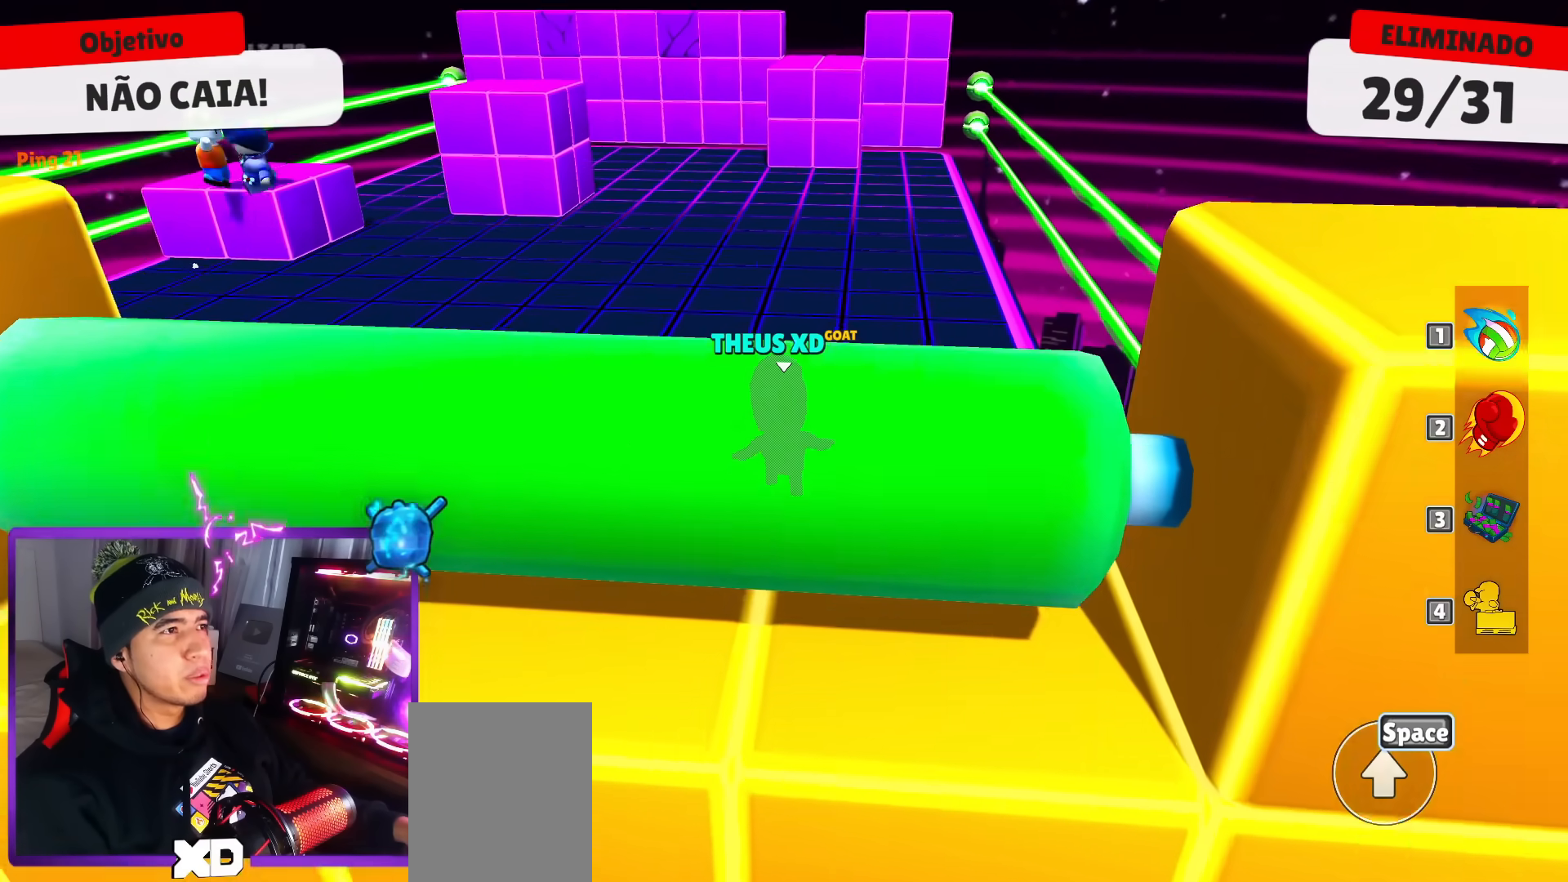
{"keys": ["up"], "events": []}
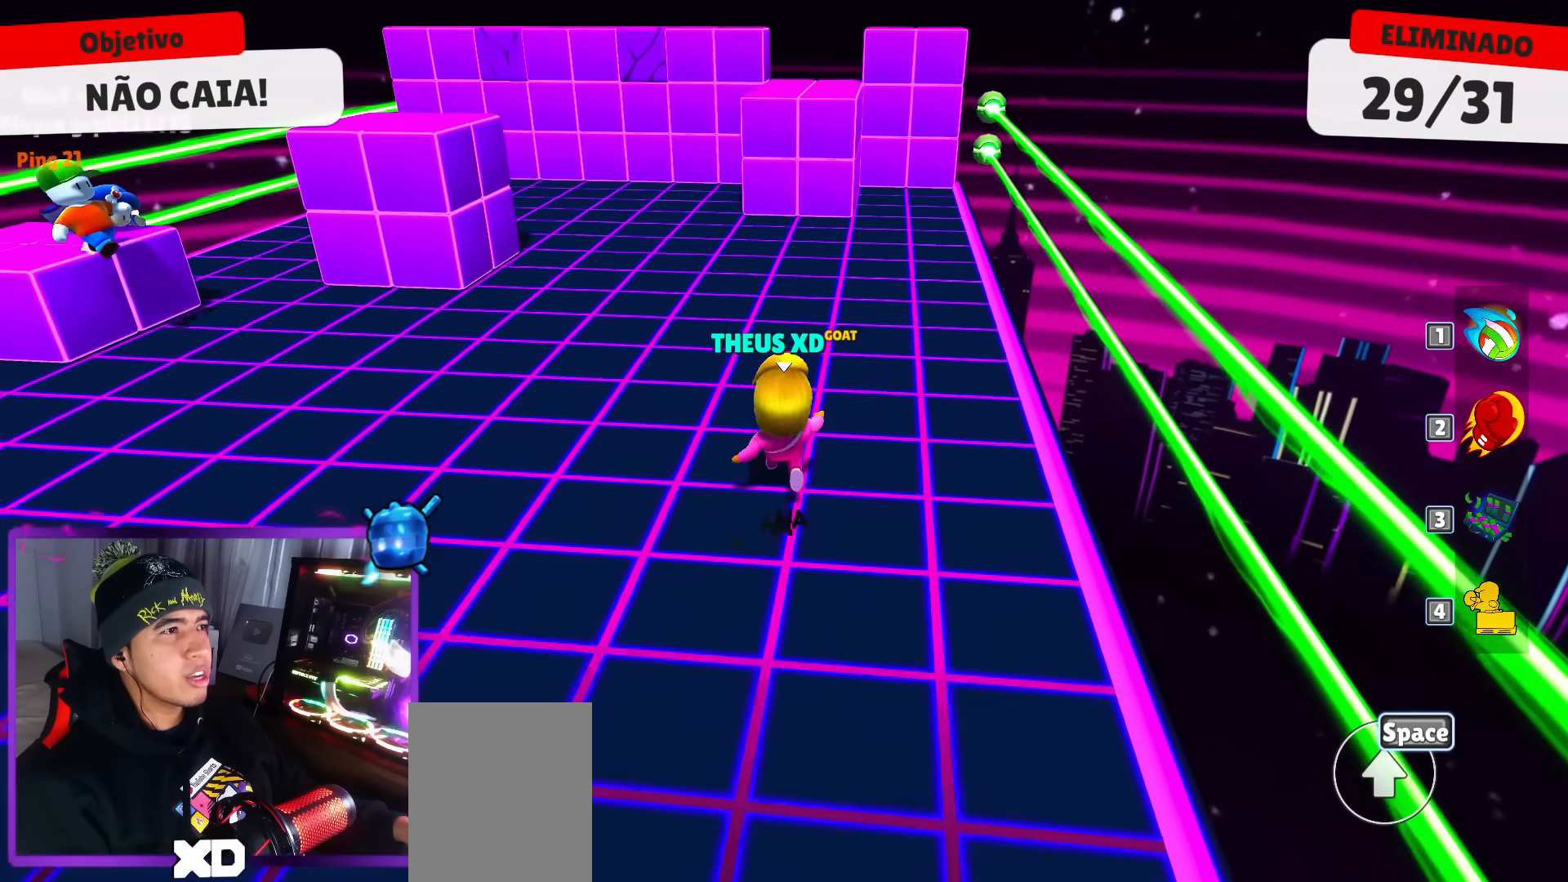
{"keys": ["up"], "events": [[267, "space", "down"], [317, "space", "up"]]}
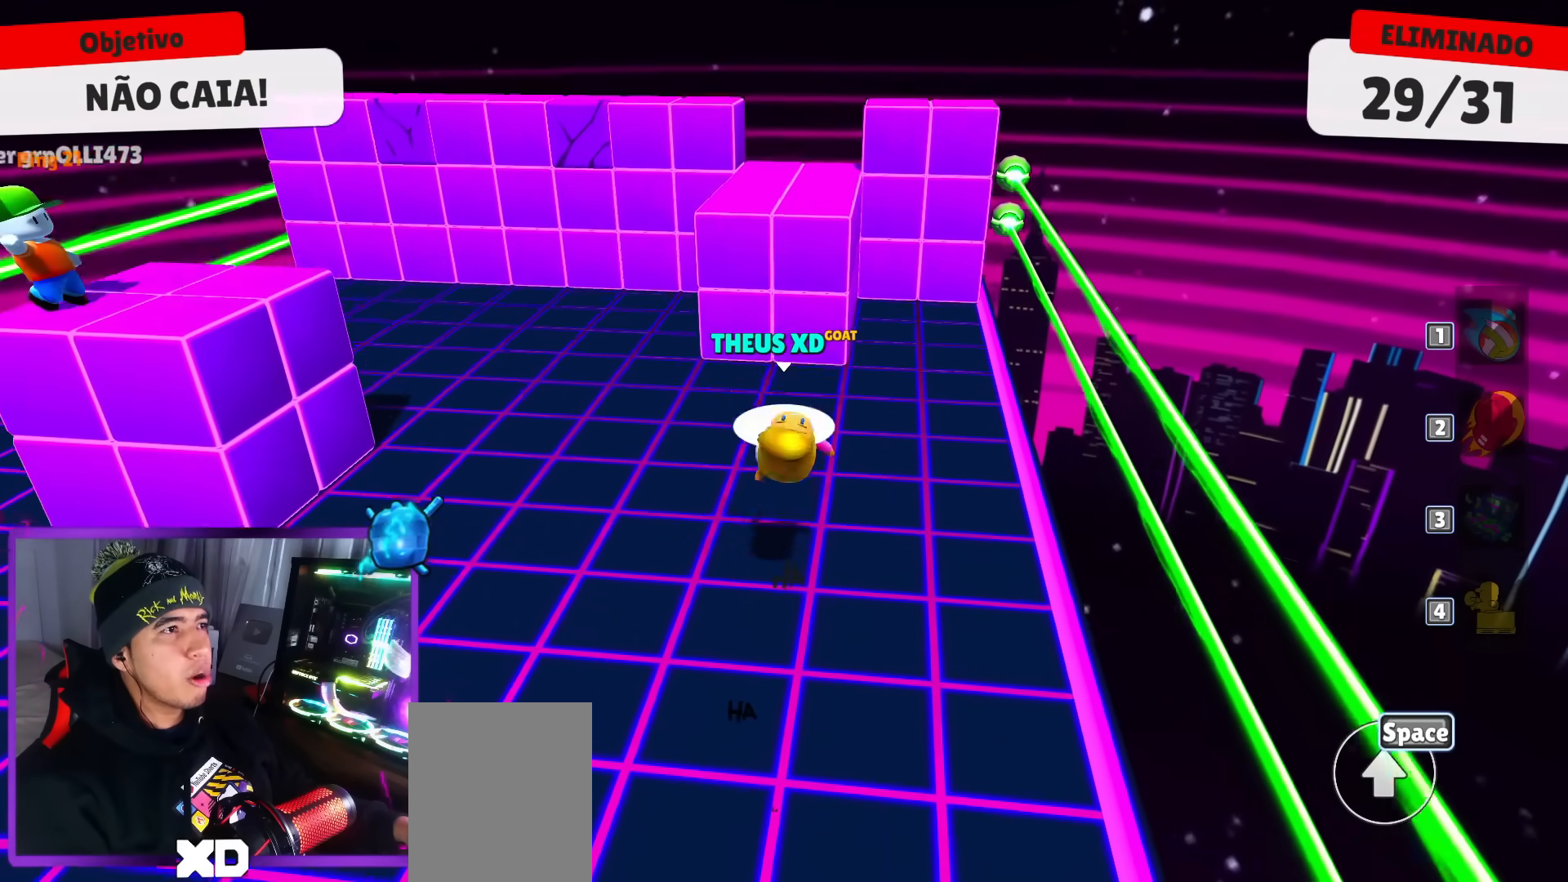
{"keys": ["up"], "events": []}
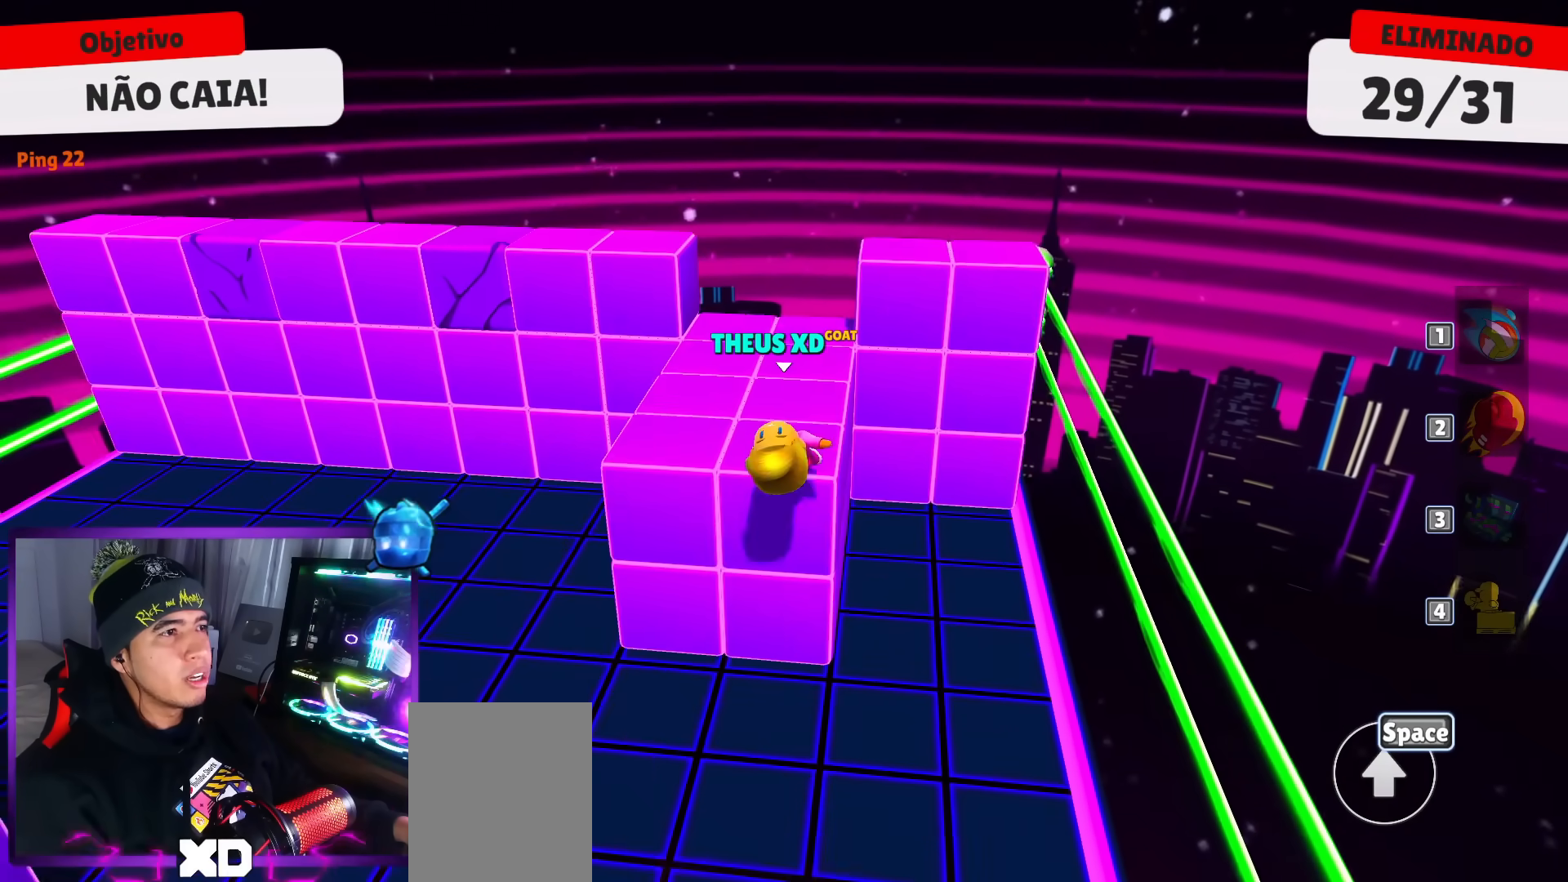
{"keys": [], "events": [[67, "up", "up"]]}
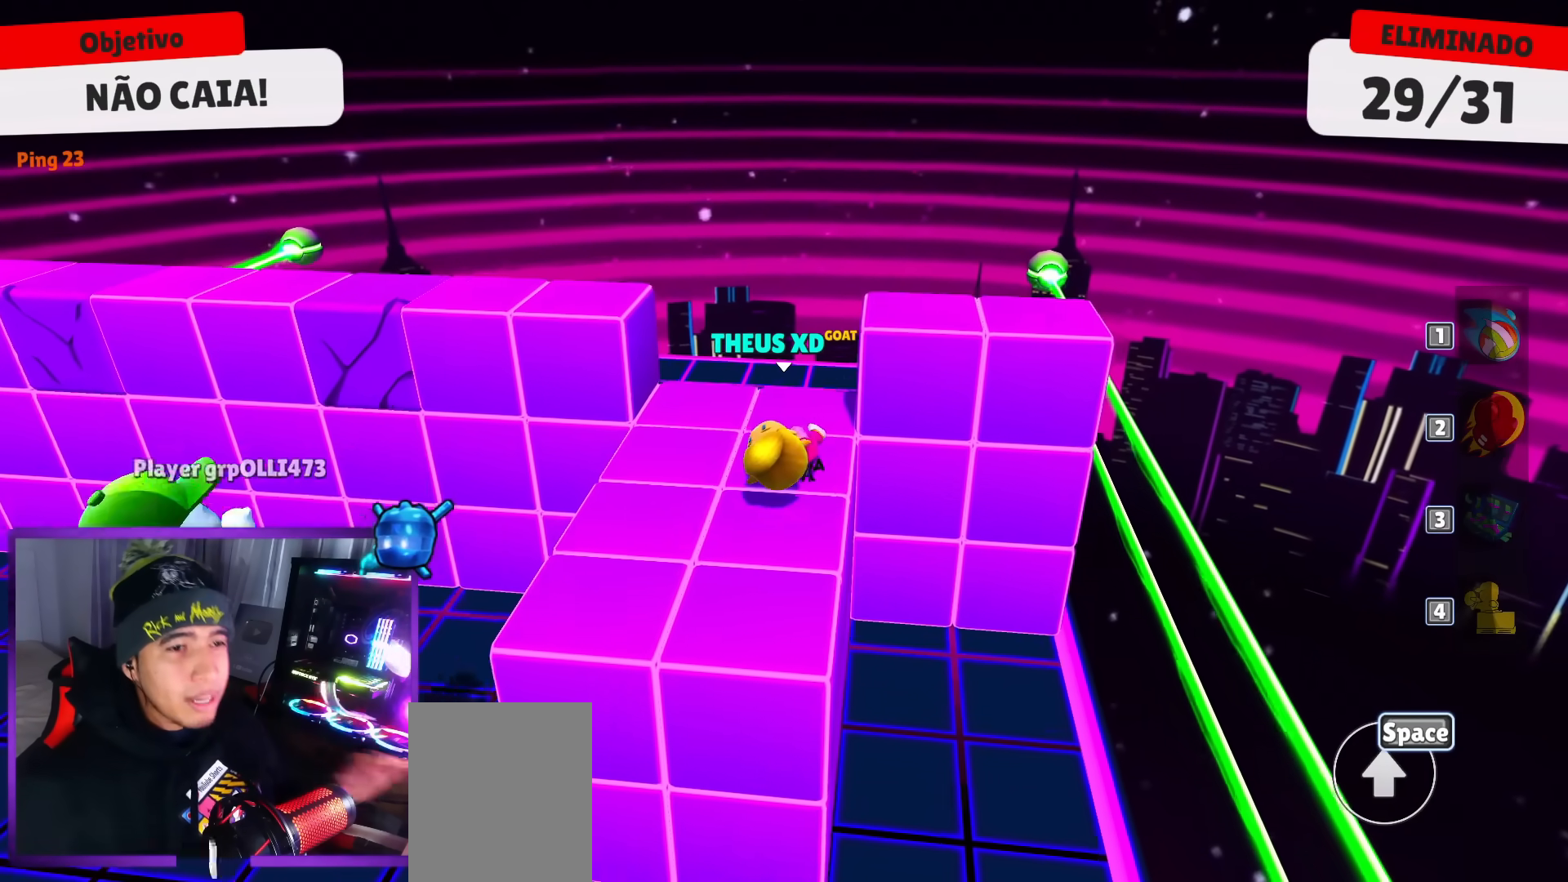
{"keys": [], "events": []}
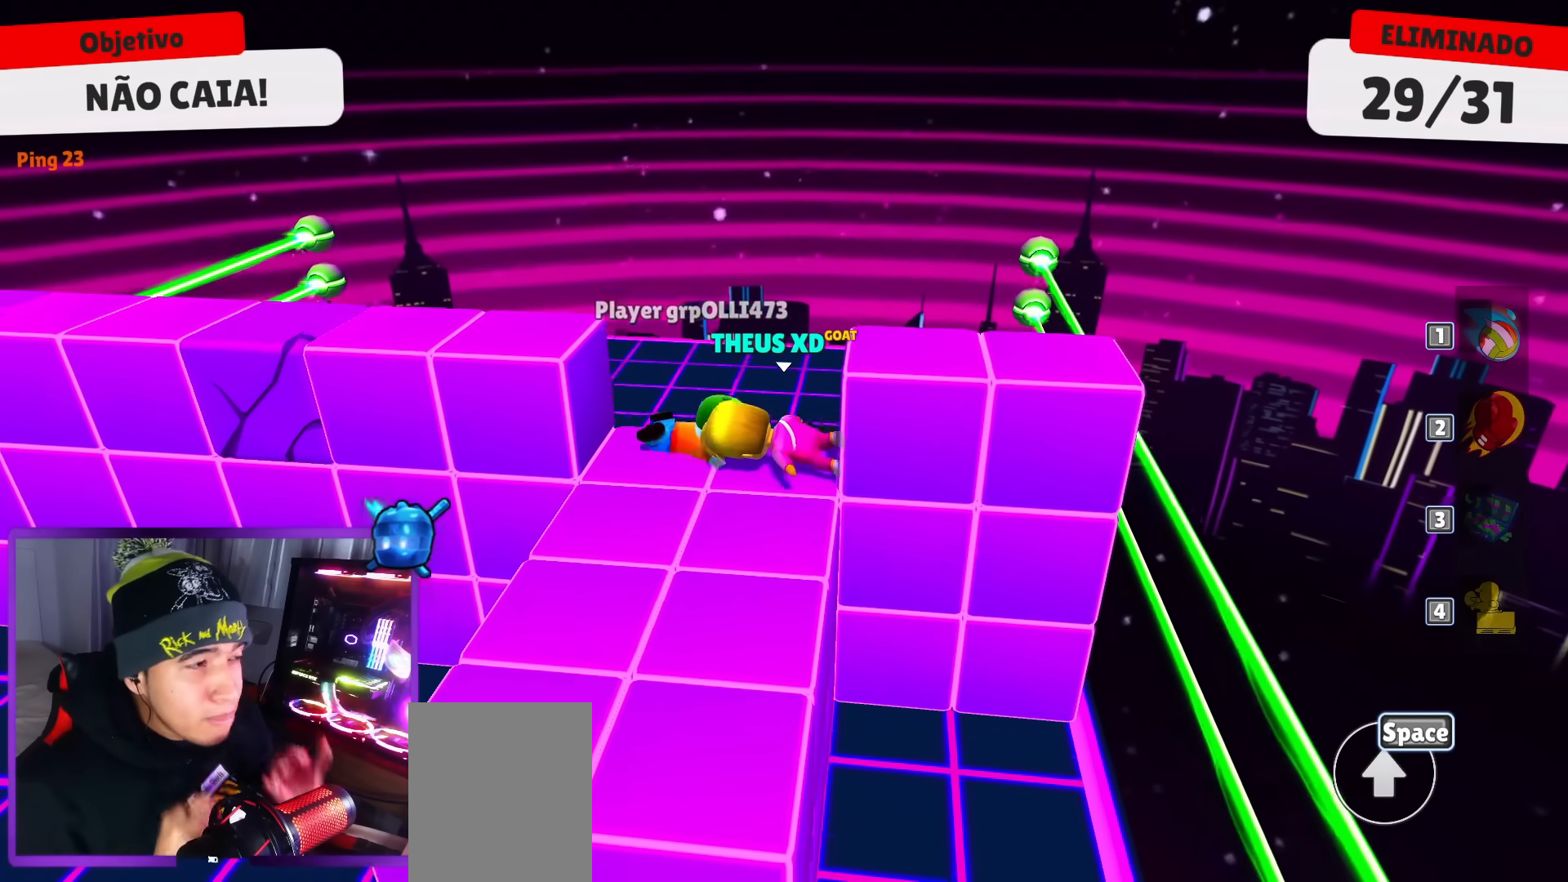
{"keys": [], "events": []}
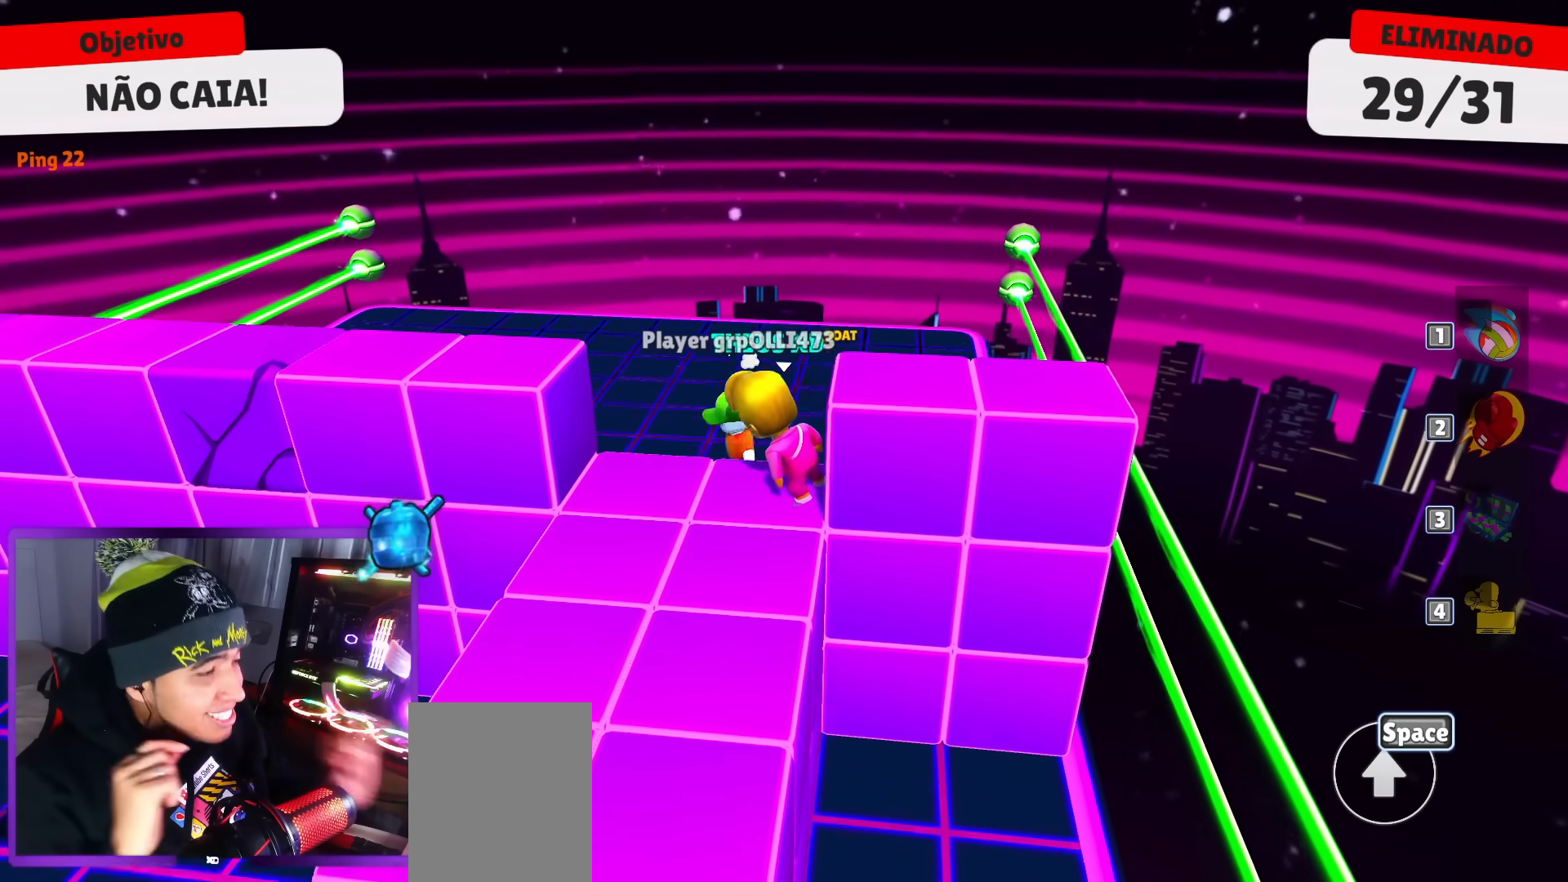
{"keys": [], "events": []}
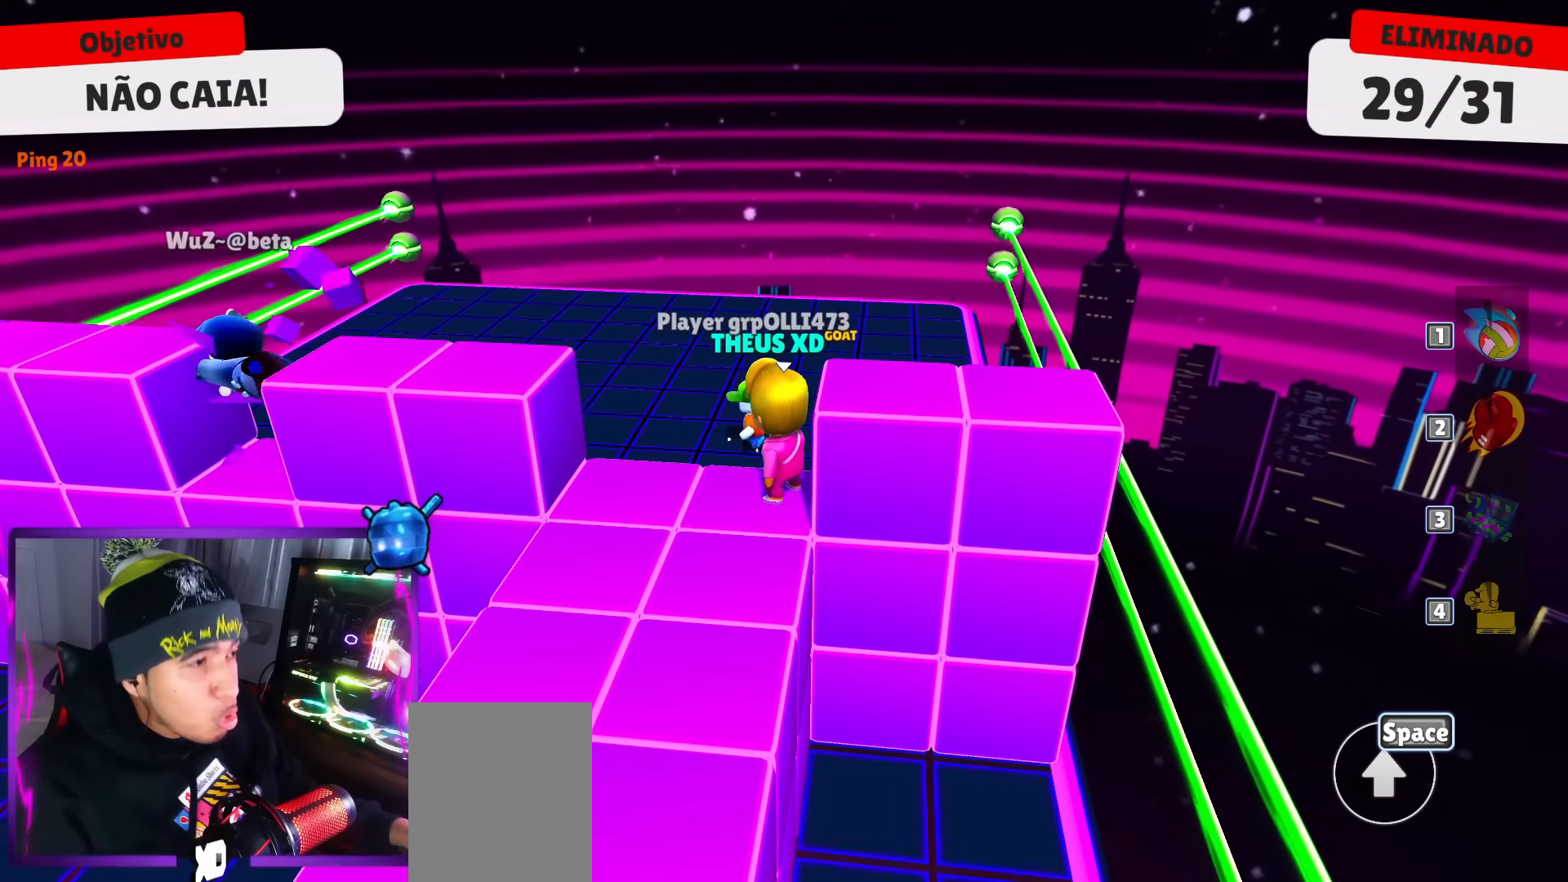
{"keys": [], "events": []}
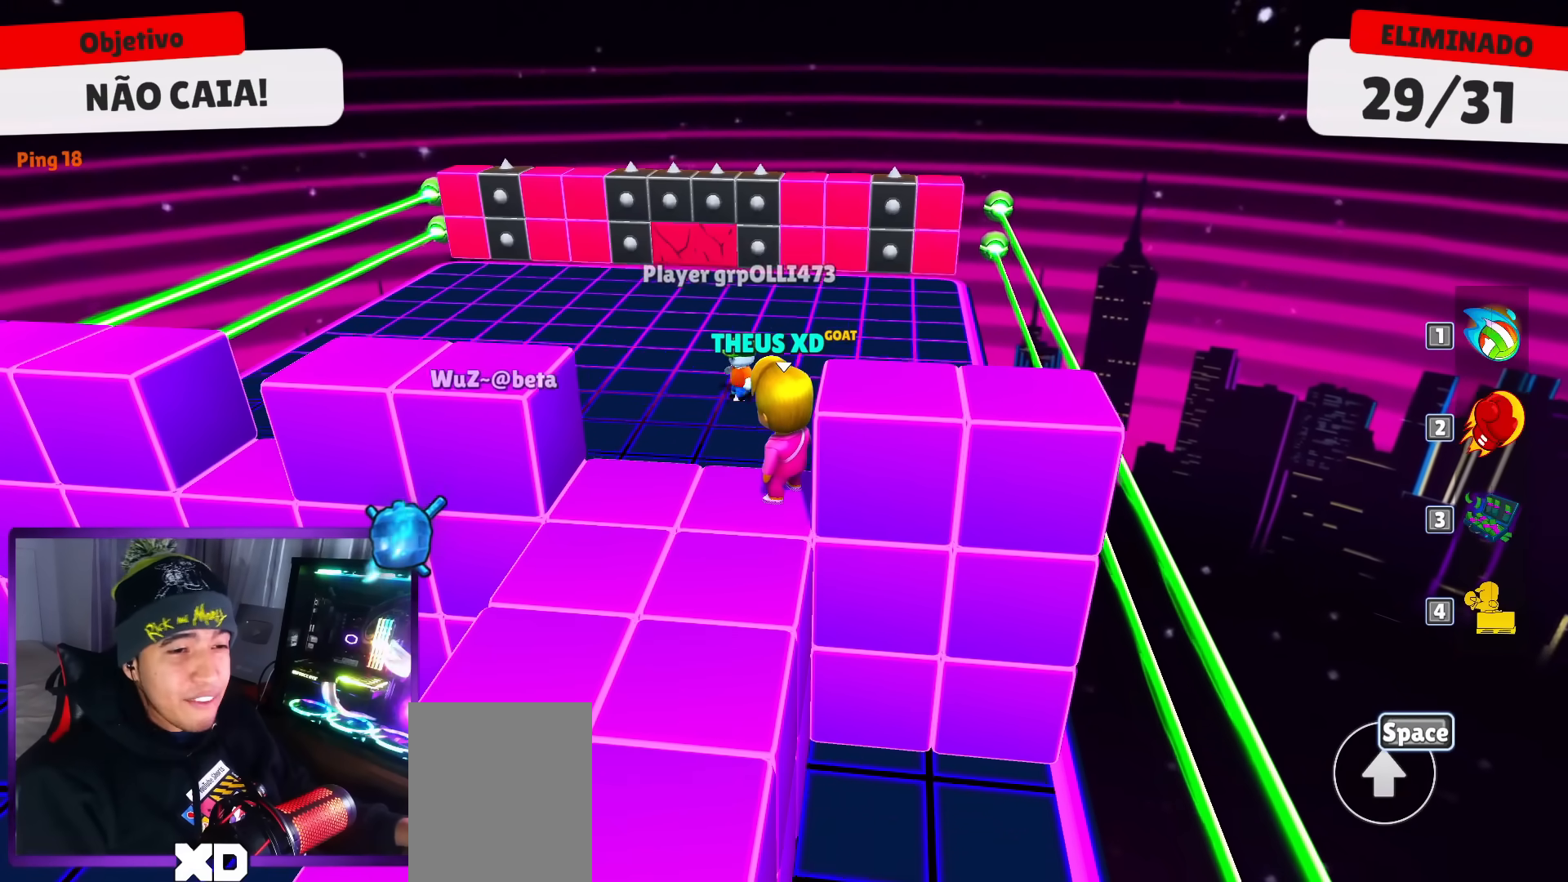
{"keys": ["left"], "events": [[467, "left", "down"]]}
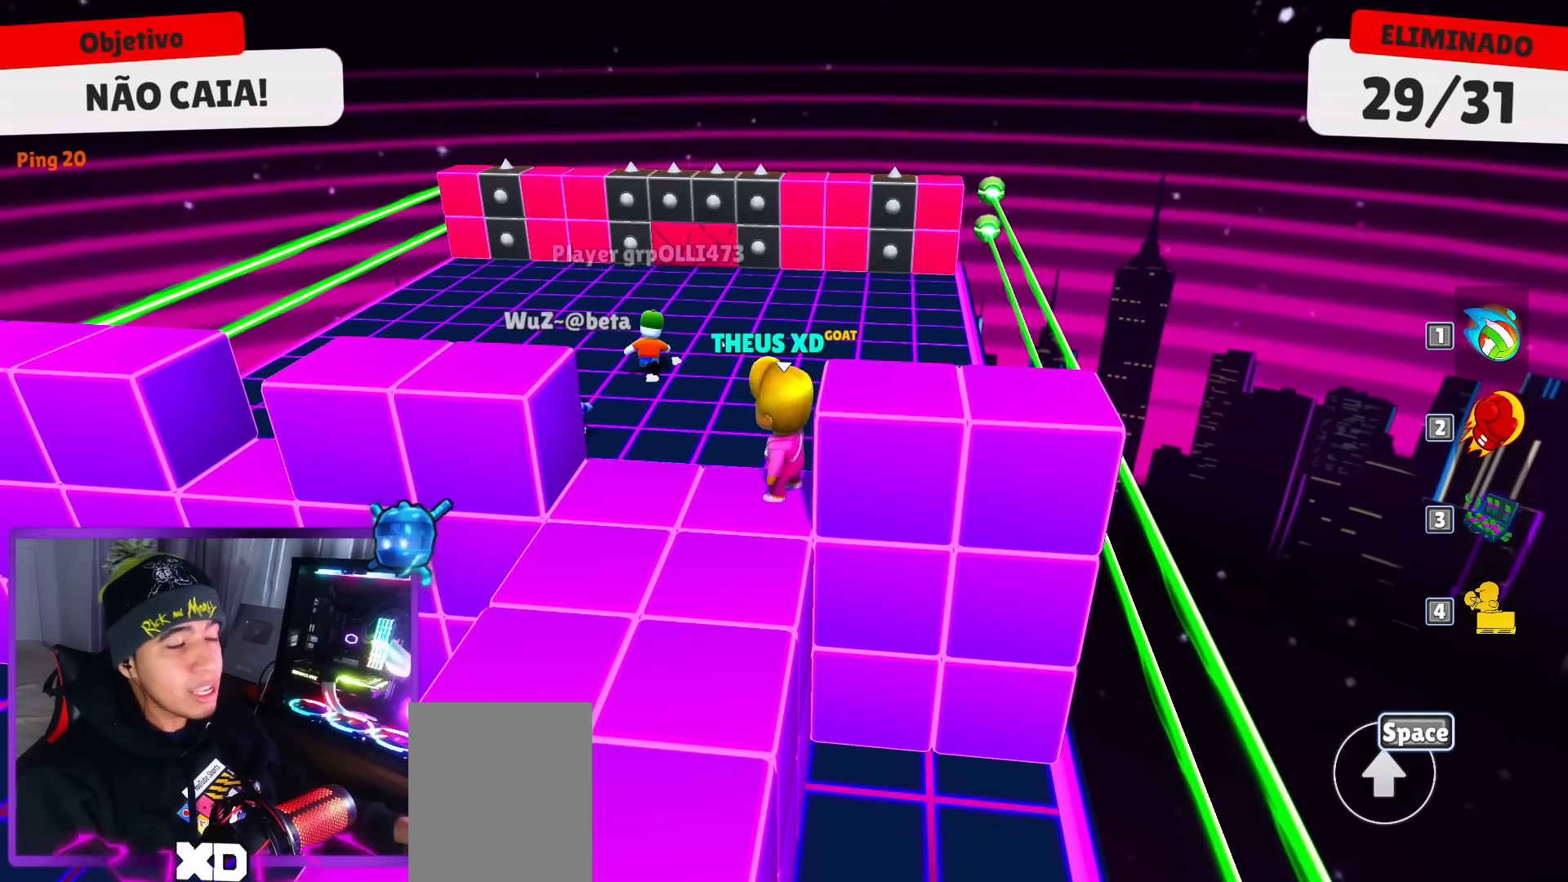
{"keys": ["right", "up"], "events": [[250, "down", "down"], [300, "left", "up"], [300, "right", "down"], [334, "down", "up"], [484, "up", "down"]]}
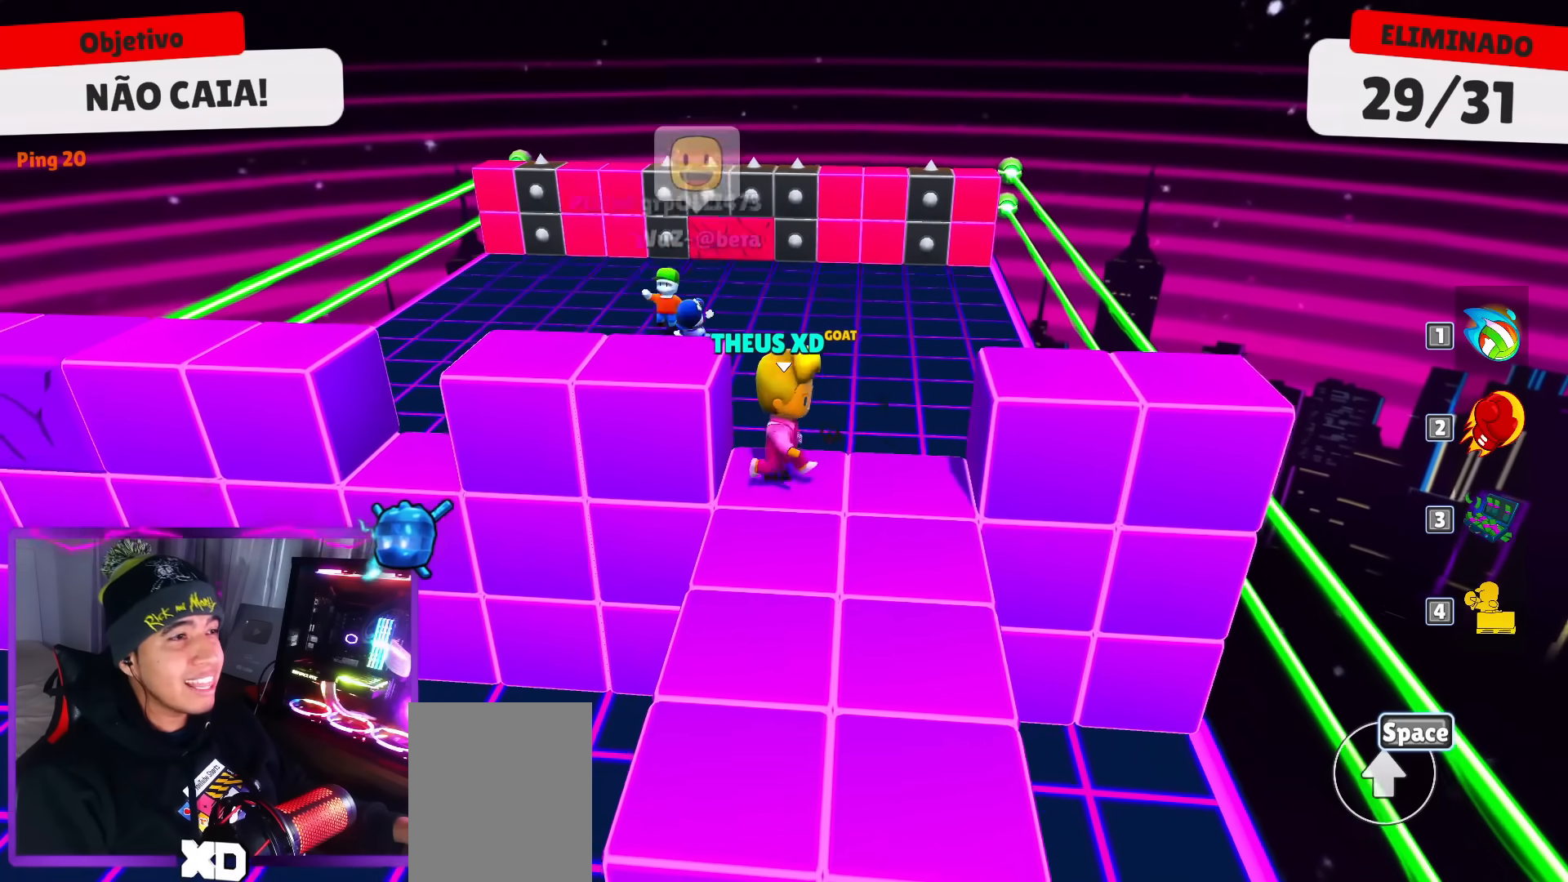
{"keys": ["left"]}
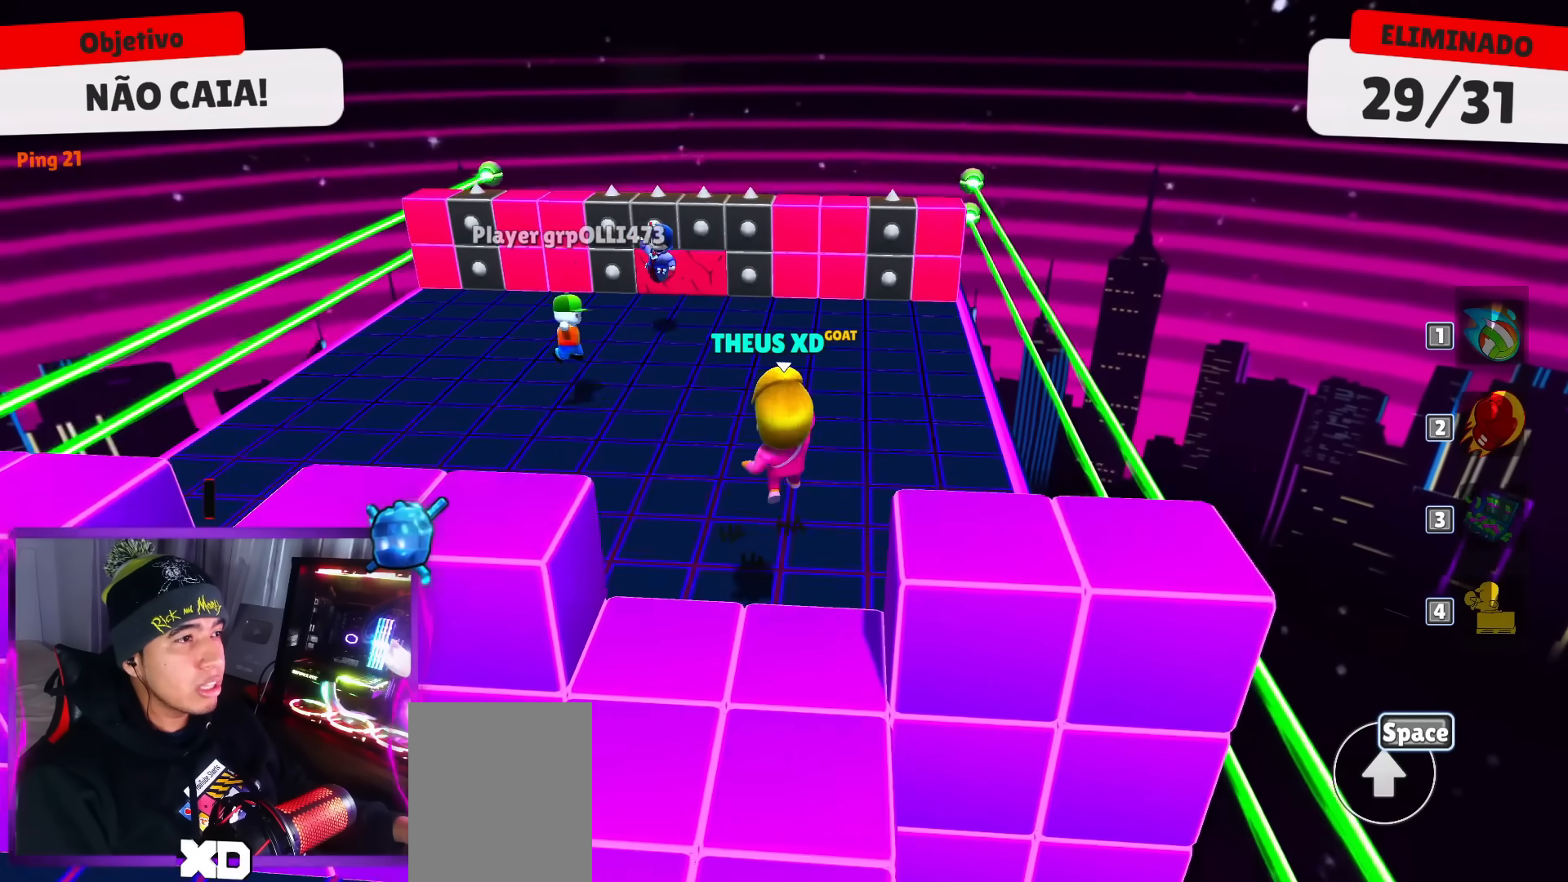
{"keys": ["right", "up"], "events": [[134, "down", "down"], [234, "left", "up"], [284, "right", "down"], [317, "down", "up"], [467, "up", "down"]]}
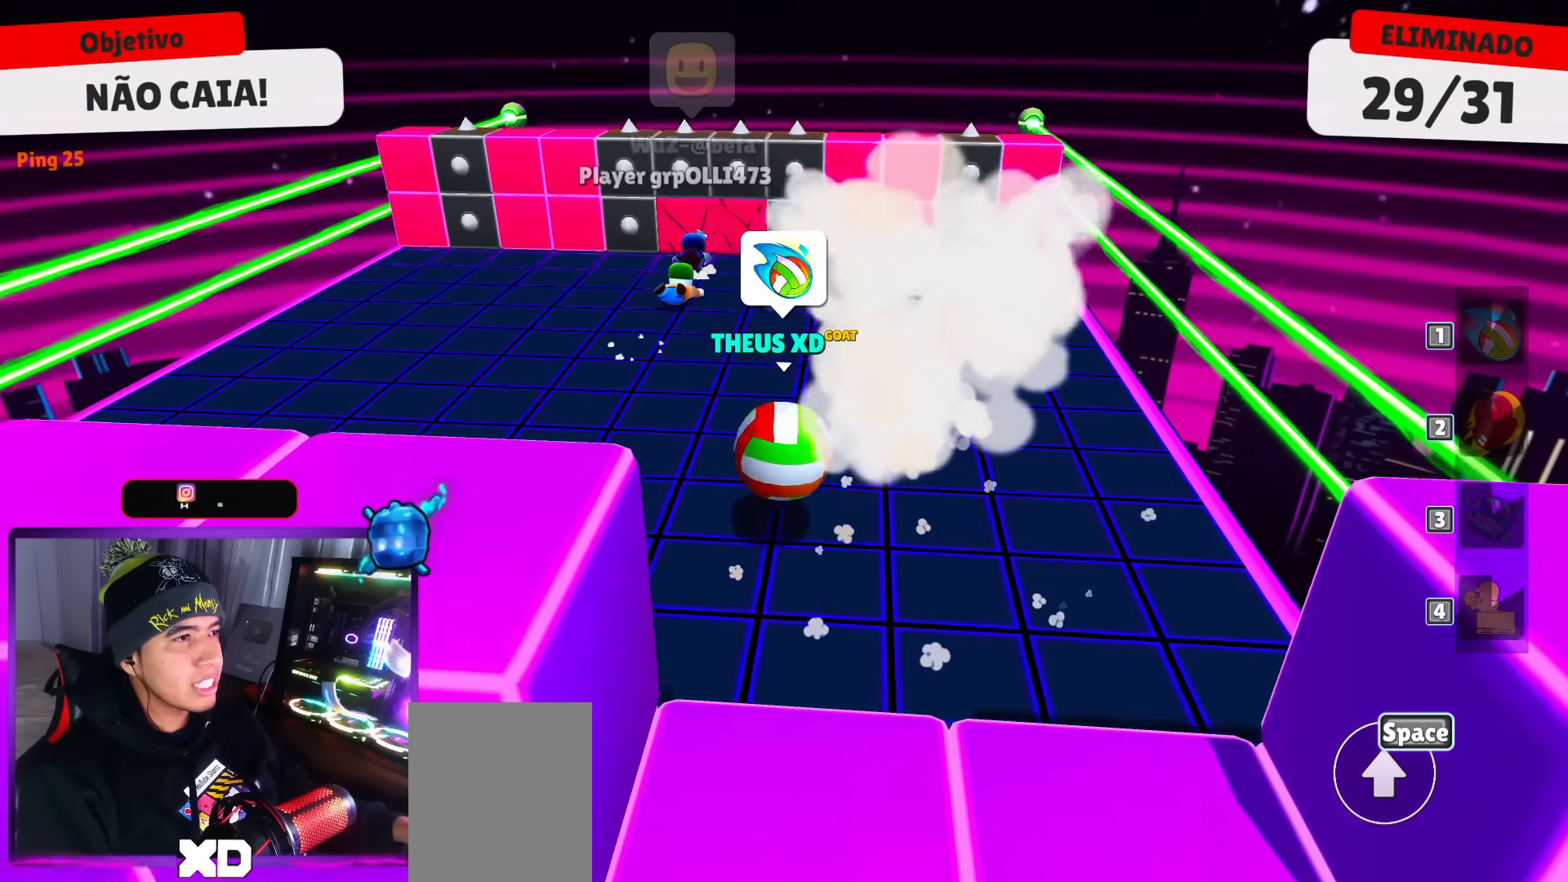
{"keys": ["left"], "events": [[66, "space", "down"], [100, "right", "up"], [200, "space", "up"], [300, "up", "up"], [383, "left", "down"]]}
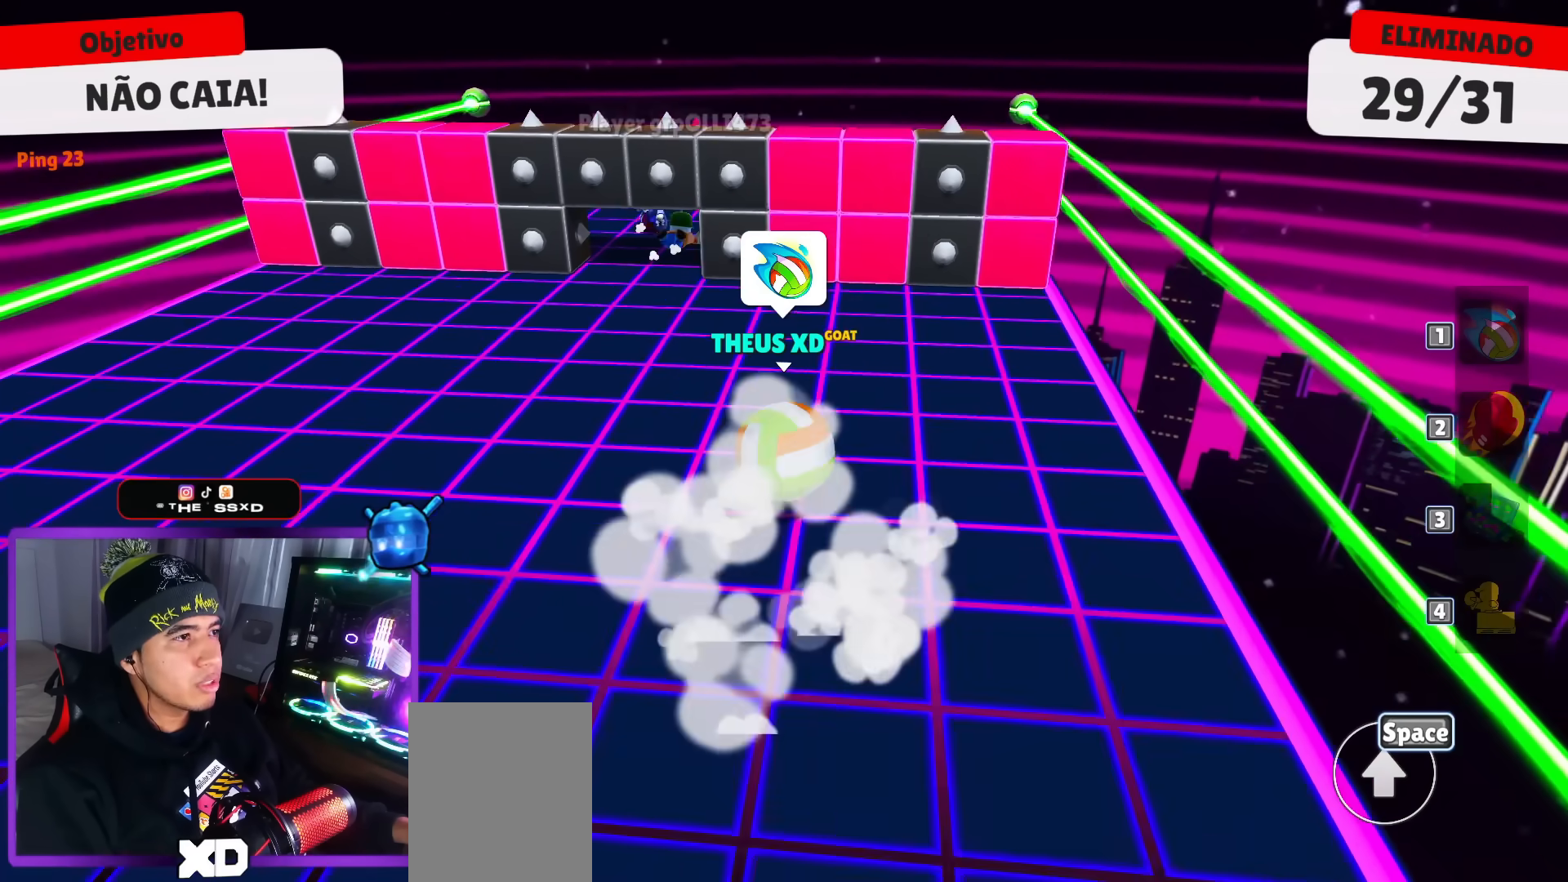
{"keys": ["left"], "events": []}
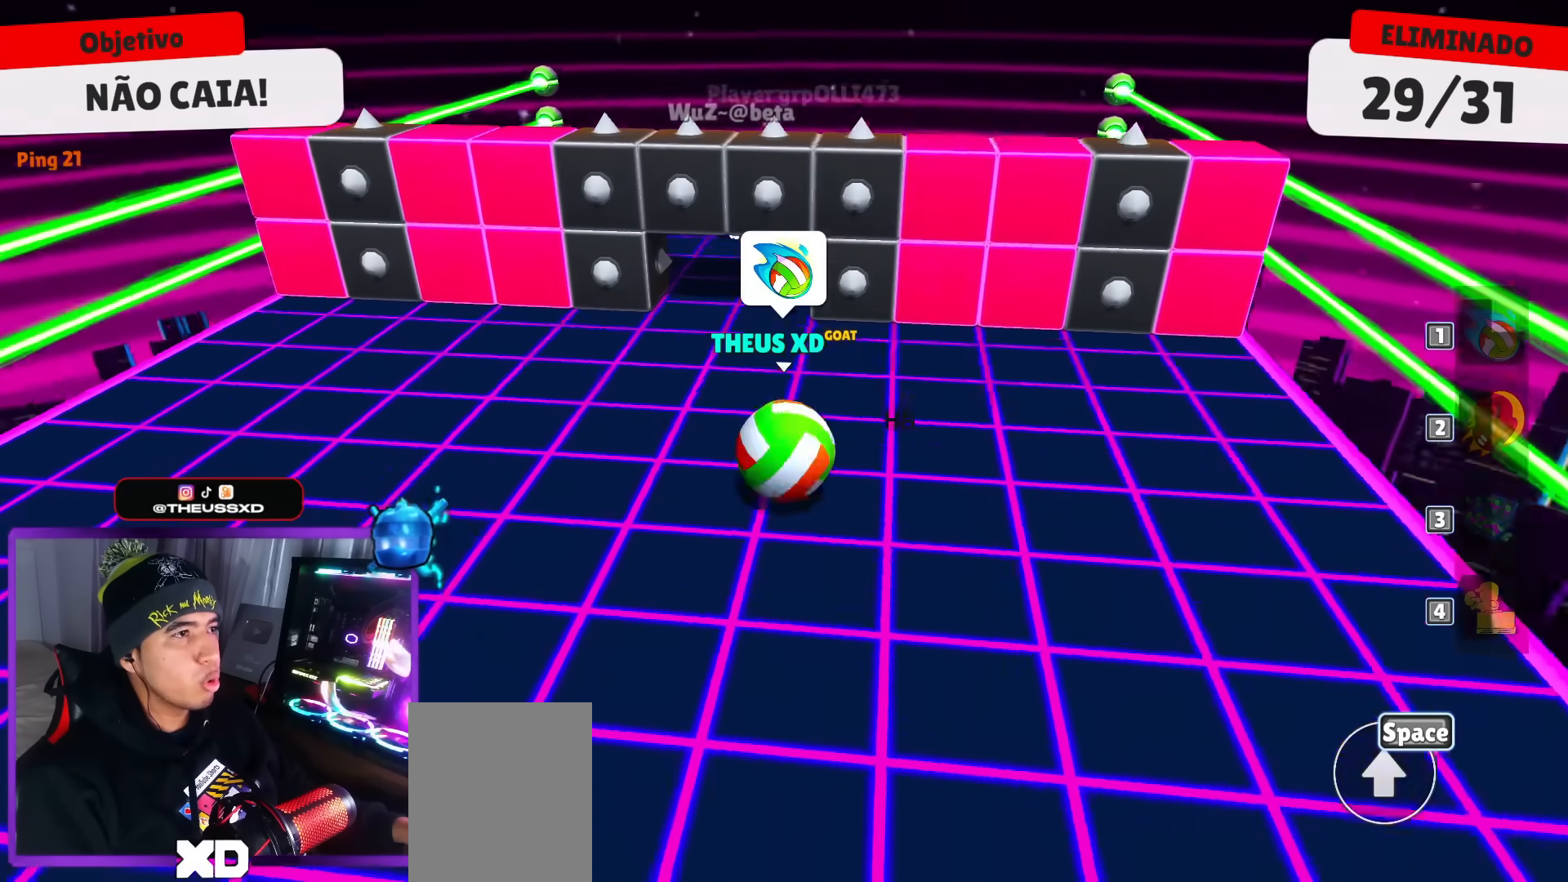
{"keys": [], "events": [[50, "left", "up"], [50, "right", "down"], [100, "right", "up"], [267, "left", "down"], [367, "left", "up"]]}
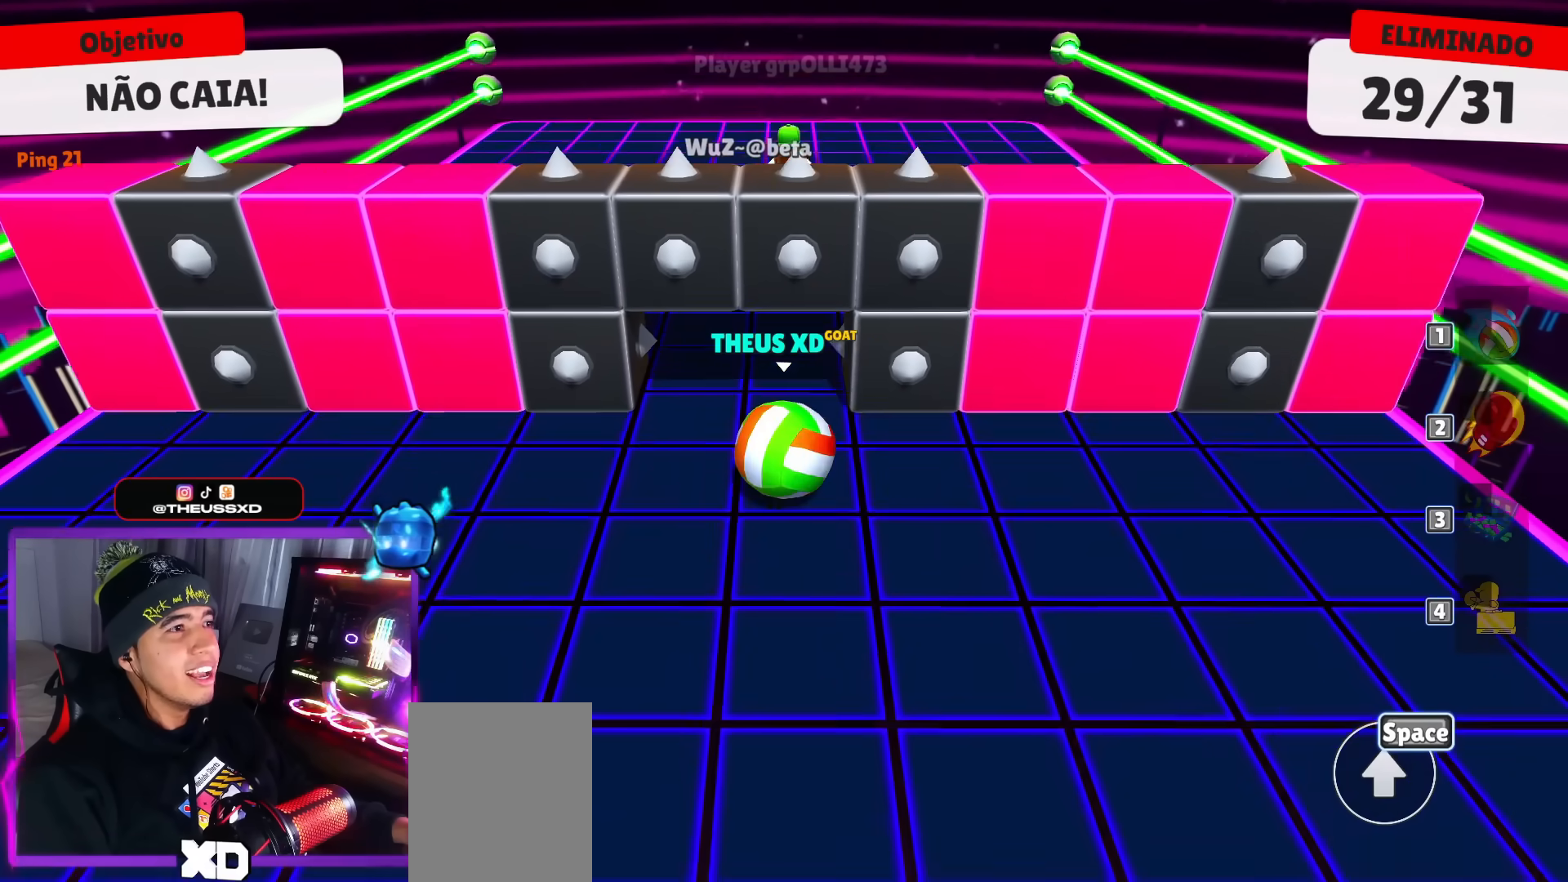
{"keys": [], "events": [[100, "left", "down"], [200, "left", "up"], [334, "right", "down"], [434, "right", "up"]]}
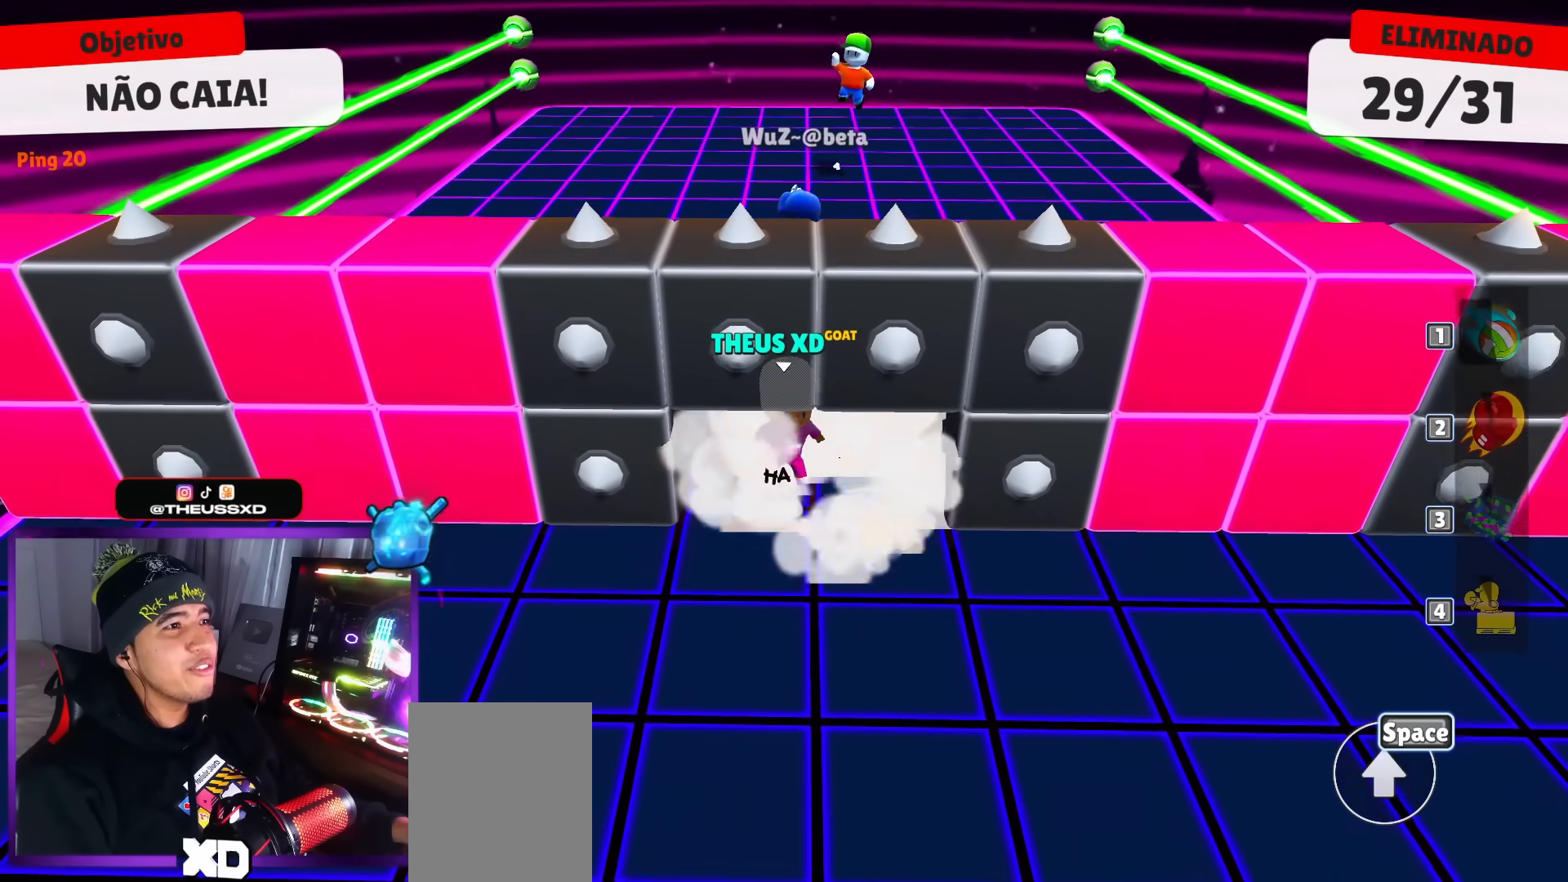
{"keys": ["up"], "events": [[66, "up", "down"], [217, "right", "down"], [350, "right", "up"]]}
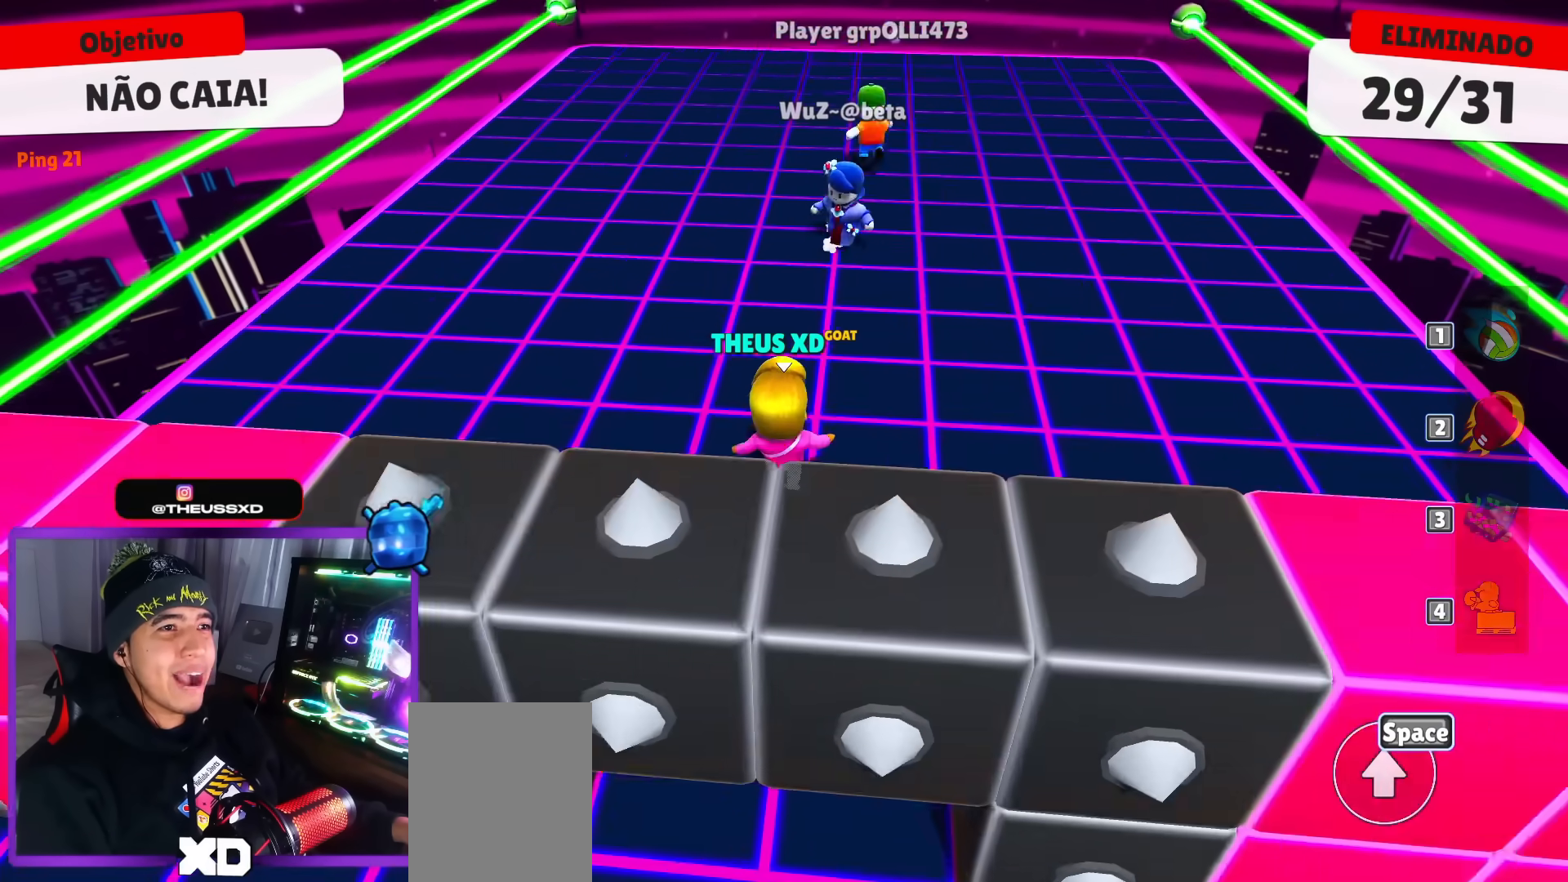
{"keys": ["right"], "events": [[17, "right", "down"], [117, "right", "up"], [300, "right", "down"], [451, "up", "up"]]}
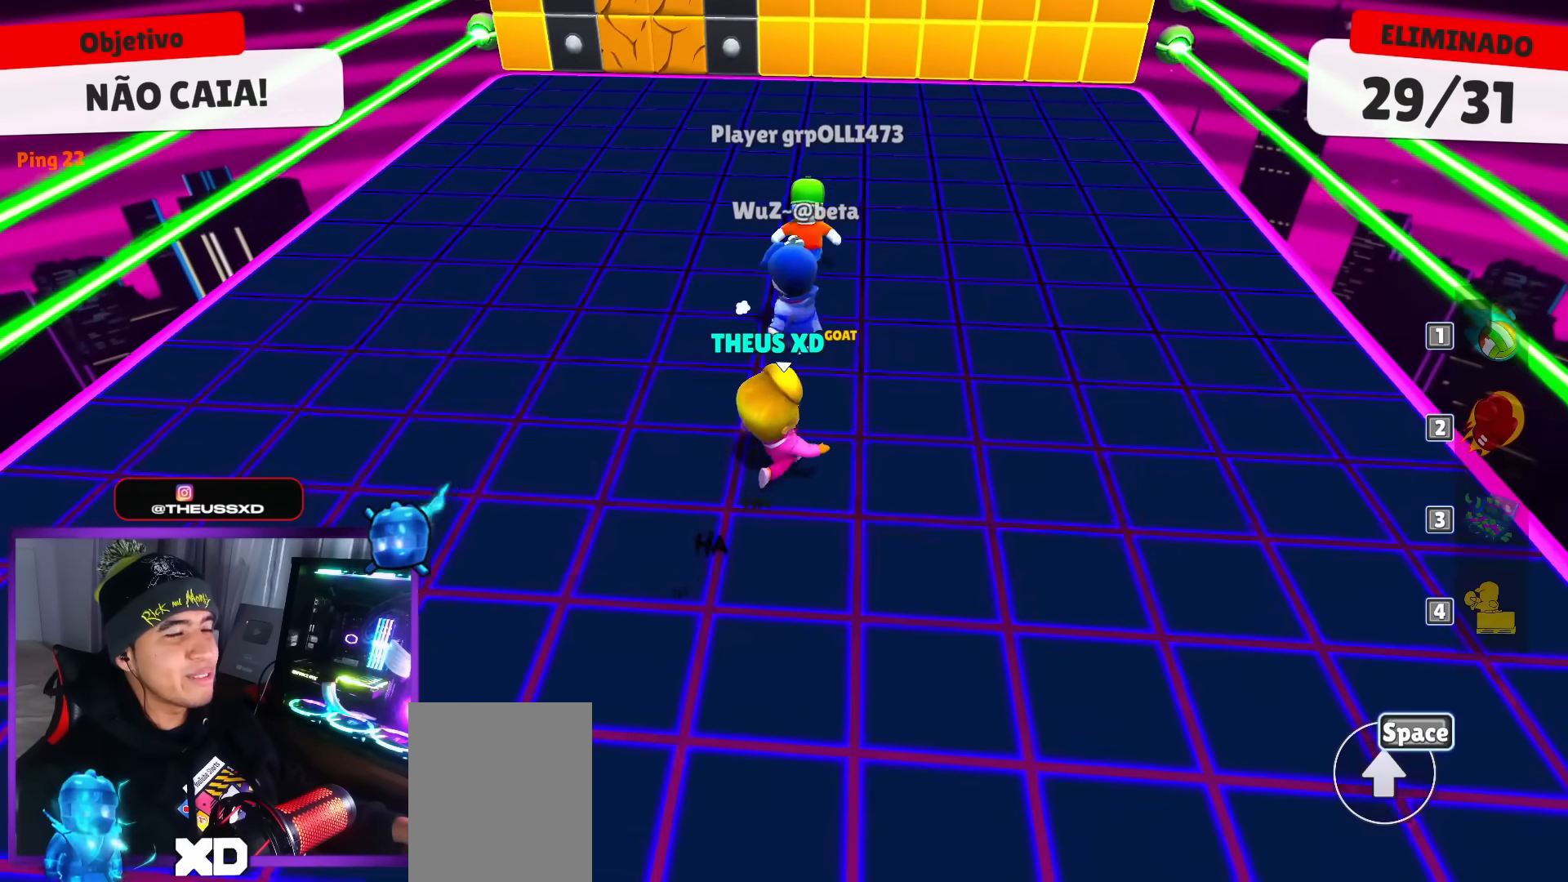
{"keys": ["down", "left"], "events": [[83, "down", "down"], [133, "right", "up"], [183, "left", "down"]]}
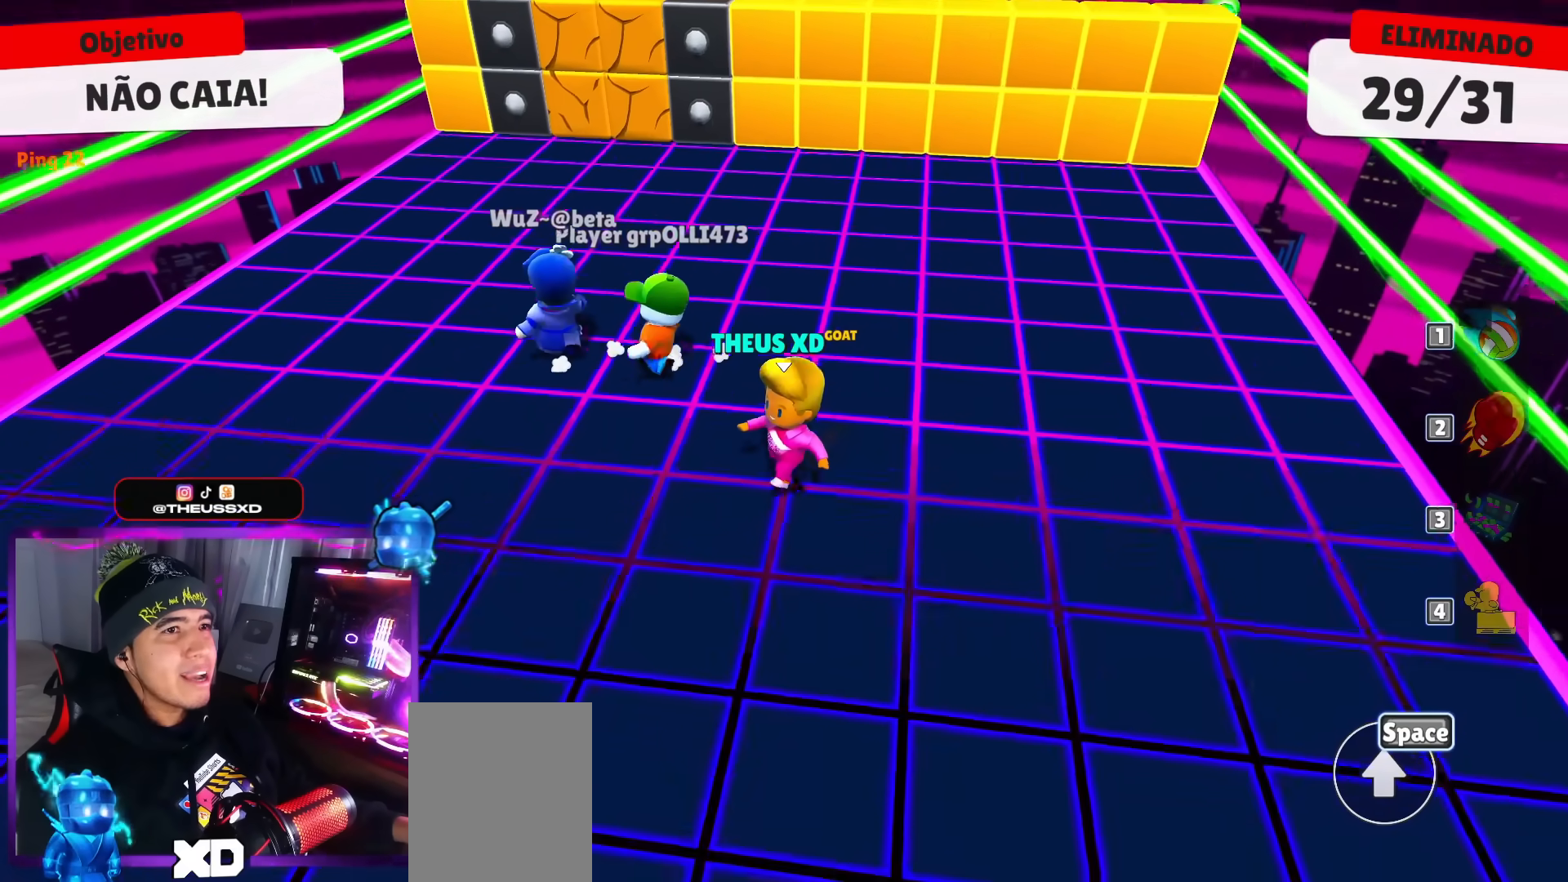
{"keys": ["down", "left"], "events": []}
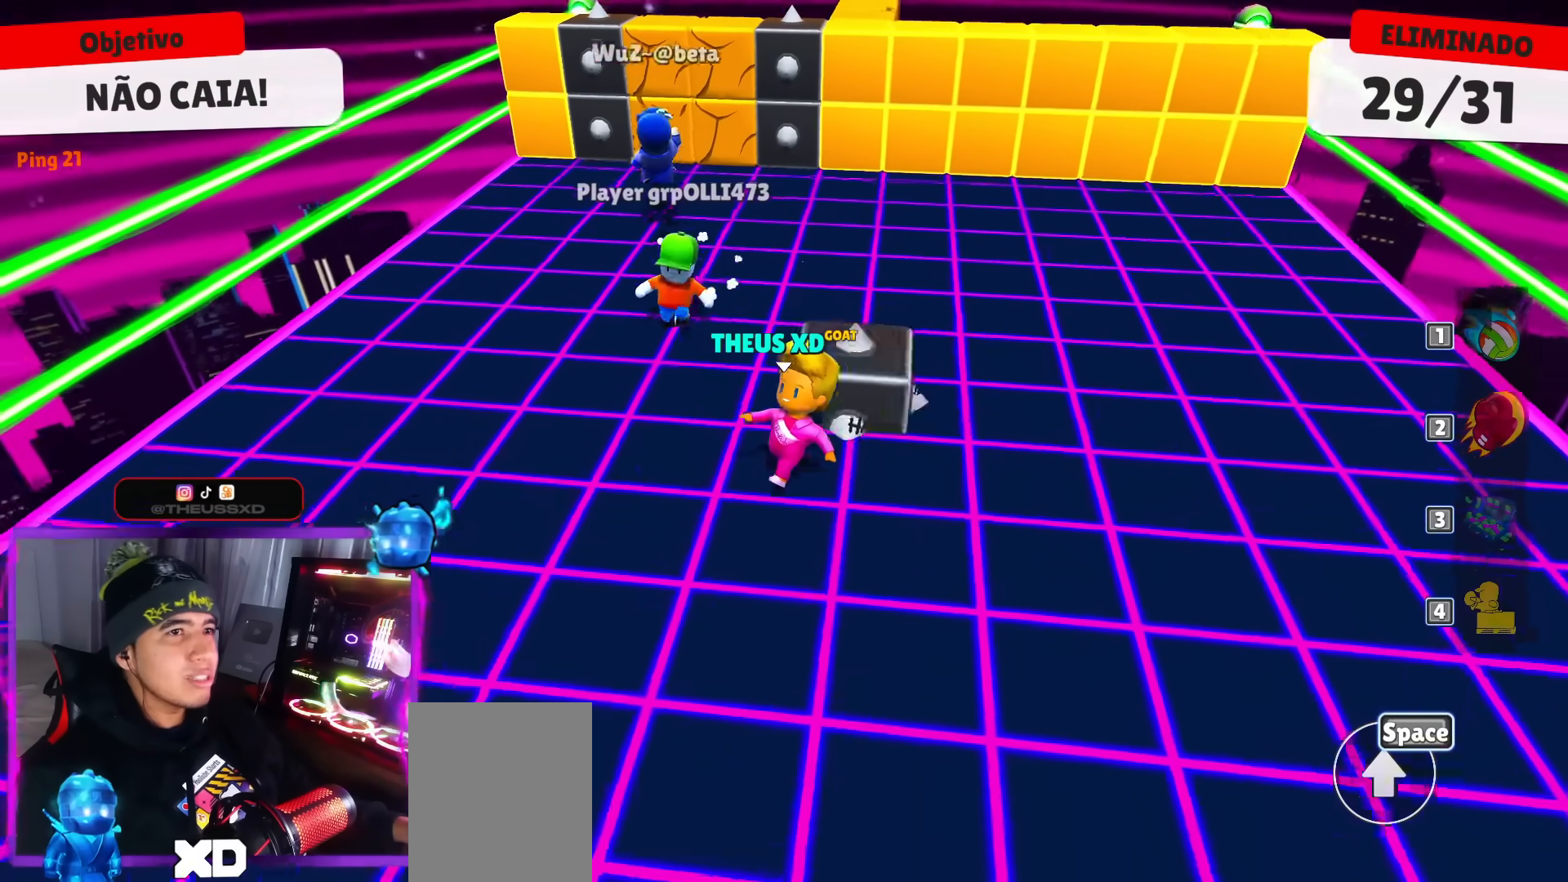
{"keys": ["right", "up"], "events": [[217, "left", "up"], [267, "right", "down"], [317, "down", "up"], [450, "up", "down"]]}
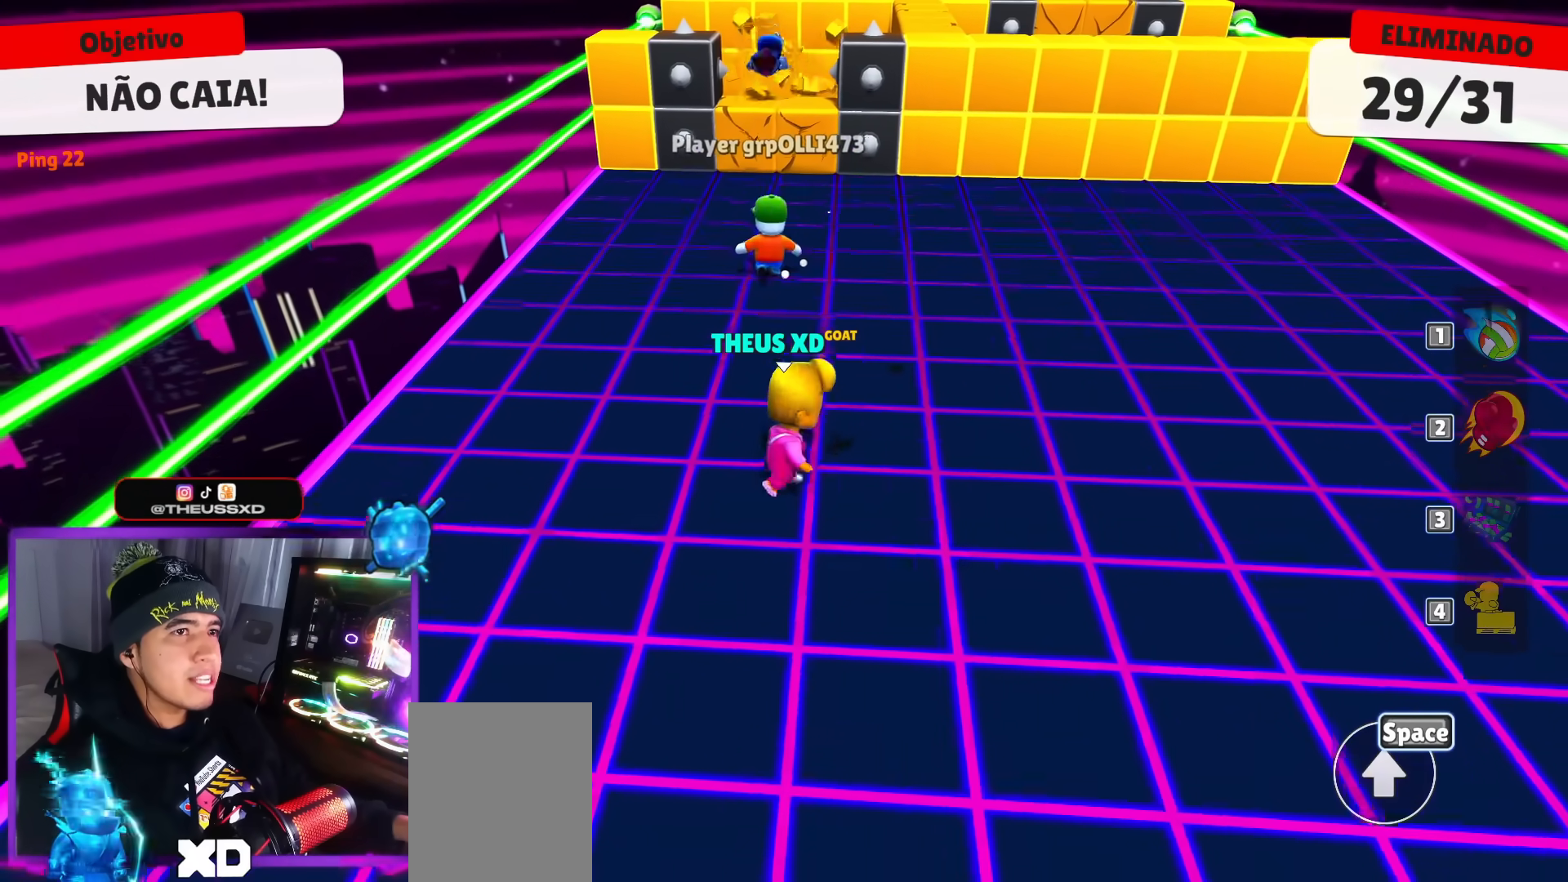
{"keys": [], "events": [[50, "right", "up"], [100, "up", "up"]]}
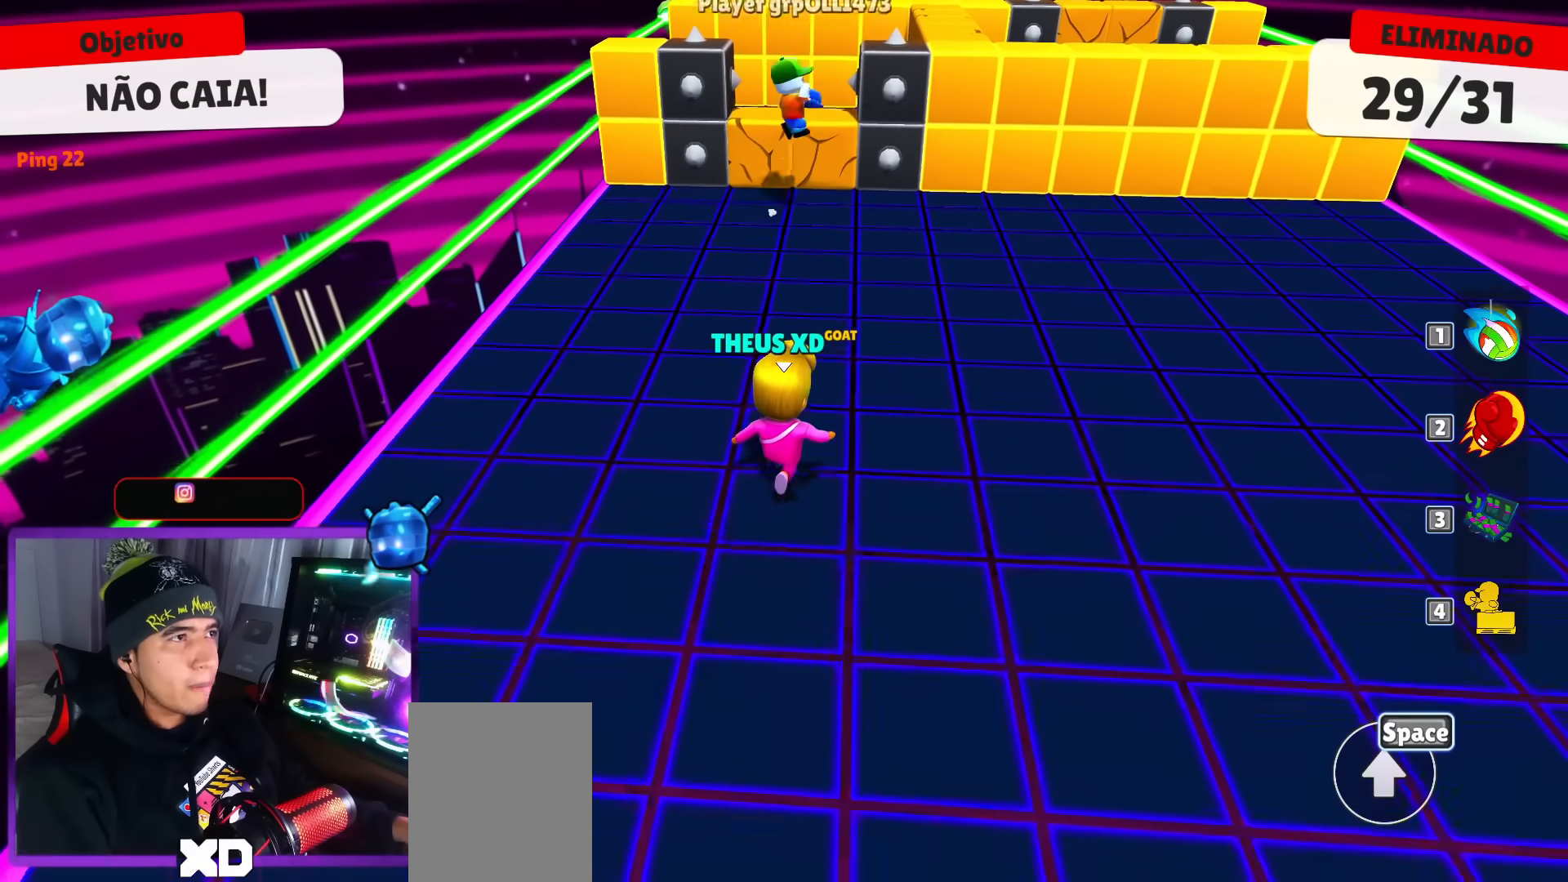
{"keys": ["up"], "events": [[100, "up", "down"], [200, "space", "down"], [350, "dash", "down"], [350, "space", "up"], [433, "dash", "up"]]}